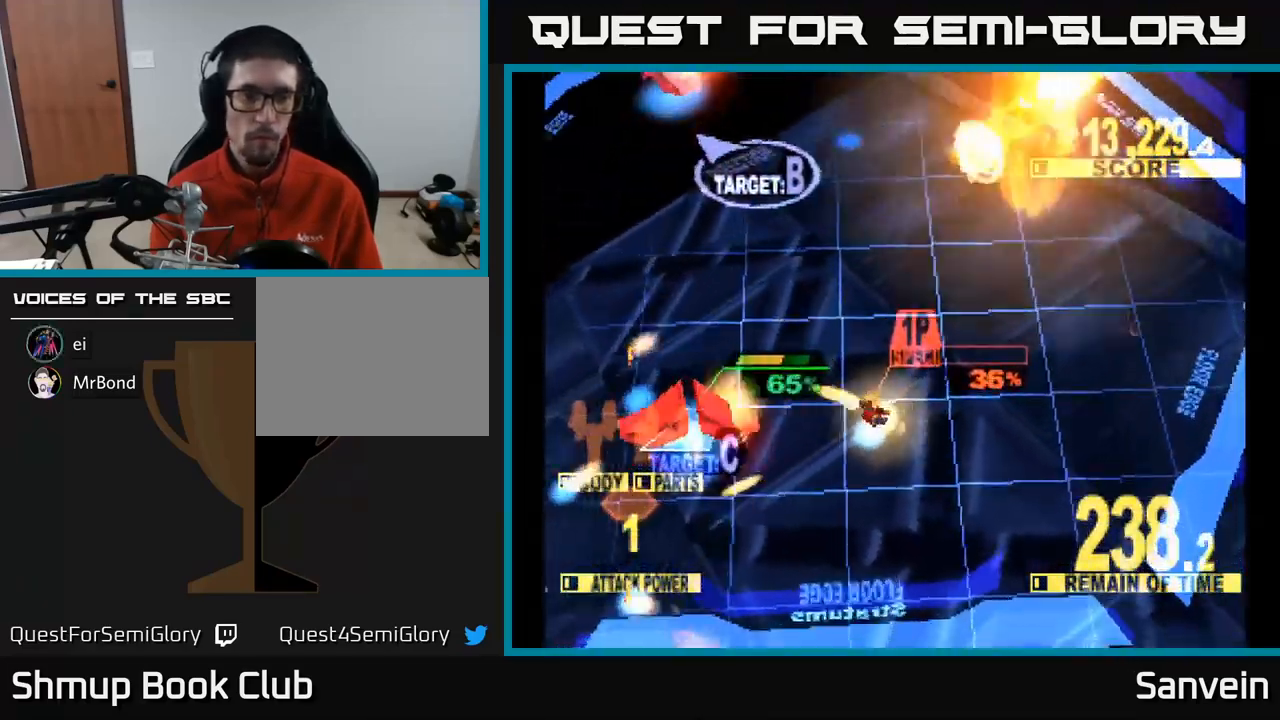
Gameplay with a controller (Xbox layout); each line is a JSON object with the inputs held at the frame after it. "events" lists button and stick changes between this image and that frame as [ms after this image, input, new state], when the widget could be followed in between.
{"buttons": ["X", "DPAD_DOWN", "DPAD_LEFT"], "left_stick": "center", "right_stick": "center", "events": [[167, "DPAD_UP", "up"], [184, "DPAD_DOWN", "down"], [317, "DPAD_DOWN", "up"], [450, "DPAD_DOWN", "down"]]}
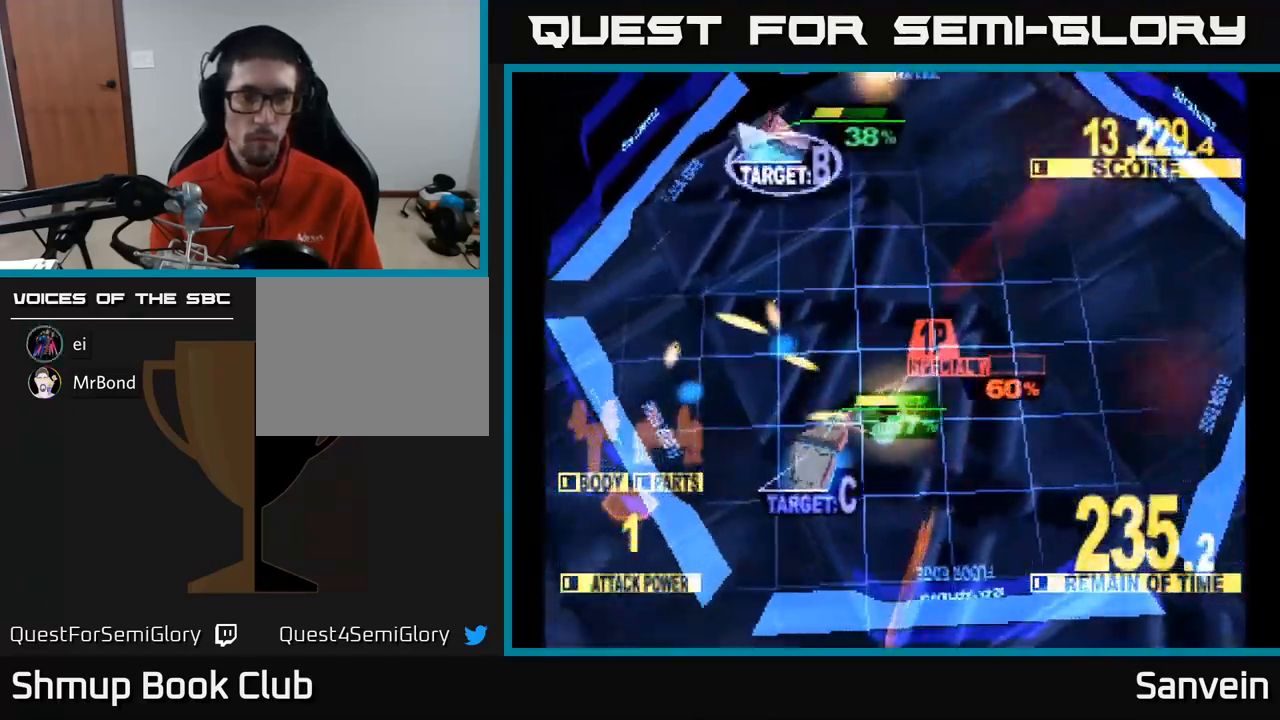
{"buttons": ["X", "DPAD_DOWN"], "left_stick": "center", "right_stick": "center", "events": [[167, "DPAD_DOWN", "up"], [300, "DPAD_DOWN", "down"], [300, "DPAD_LEFT", "up"], [383, "DPAD_DOWN", "up"], [416, "DPAD_LEFT", "down"], [433, "DPAD_DOWN", "down"], [516, "DPAD_LEFT", "up"]]}
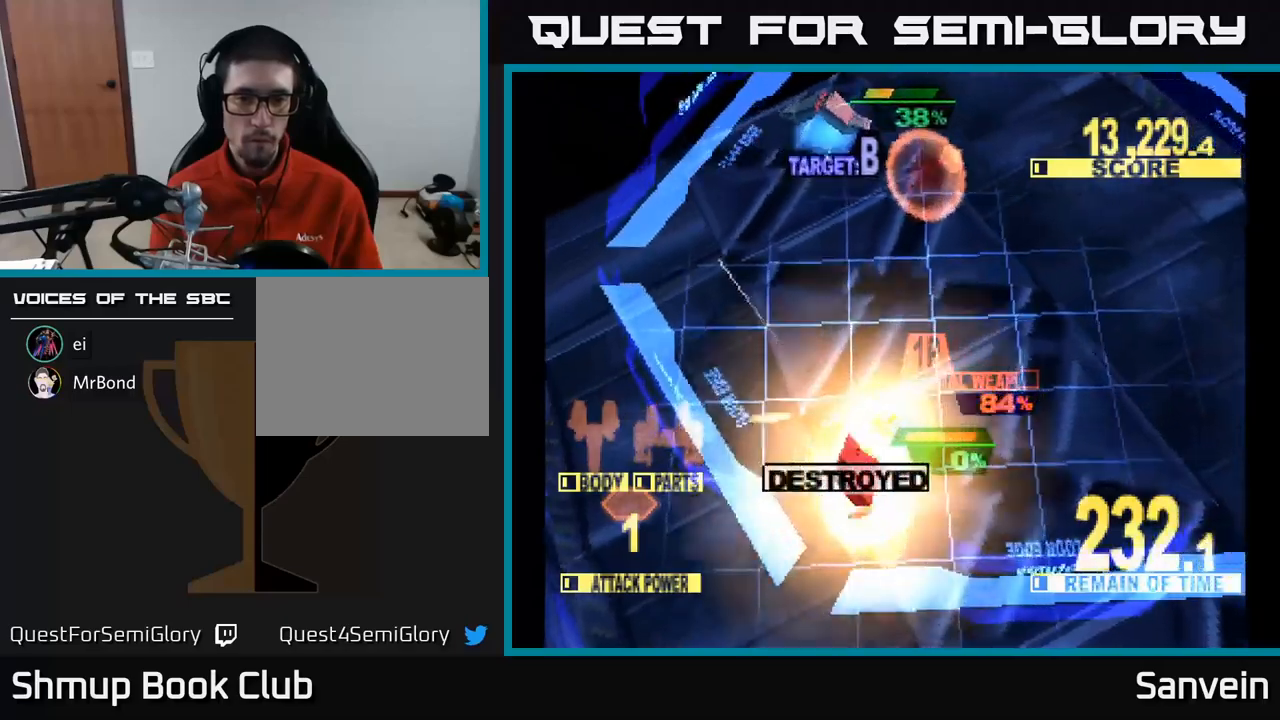
{"buttons": ["X", "DPAD_UP"], "left_stick": "center", "right_stick": "center", "events": [[17, "X", "up"], [34, "DPAD_DOWN", "up"], [50, "DPAD_UP", "down"], [384, "X", "down"]]}
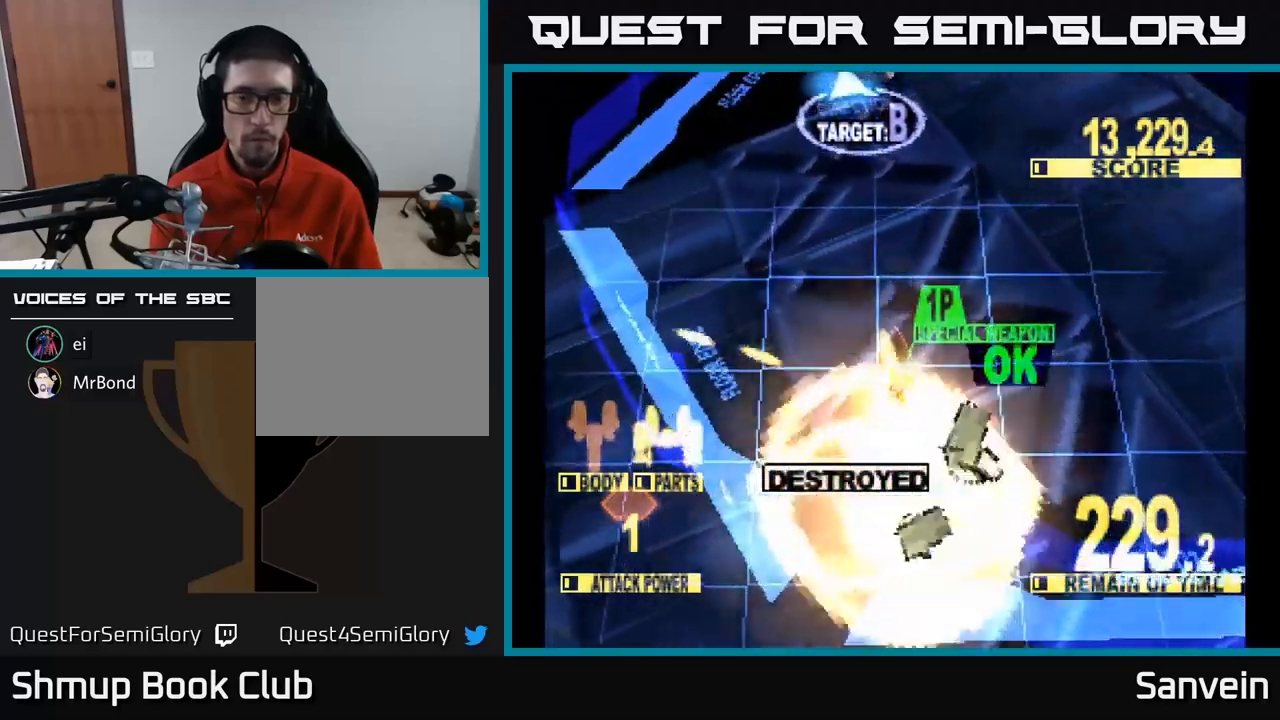
{"buttons": ["X", "DPAD_UP"], "left_stick": "center", "right_stick": "center", "events": [[84, "A", "down"], [234, "A", "up"], [300, "A", "down"], [450, "A", "up"]]}
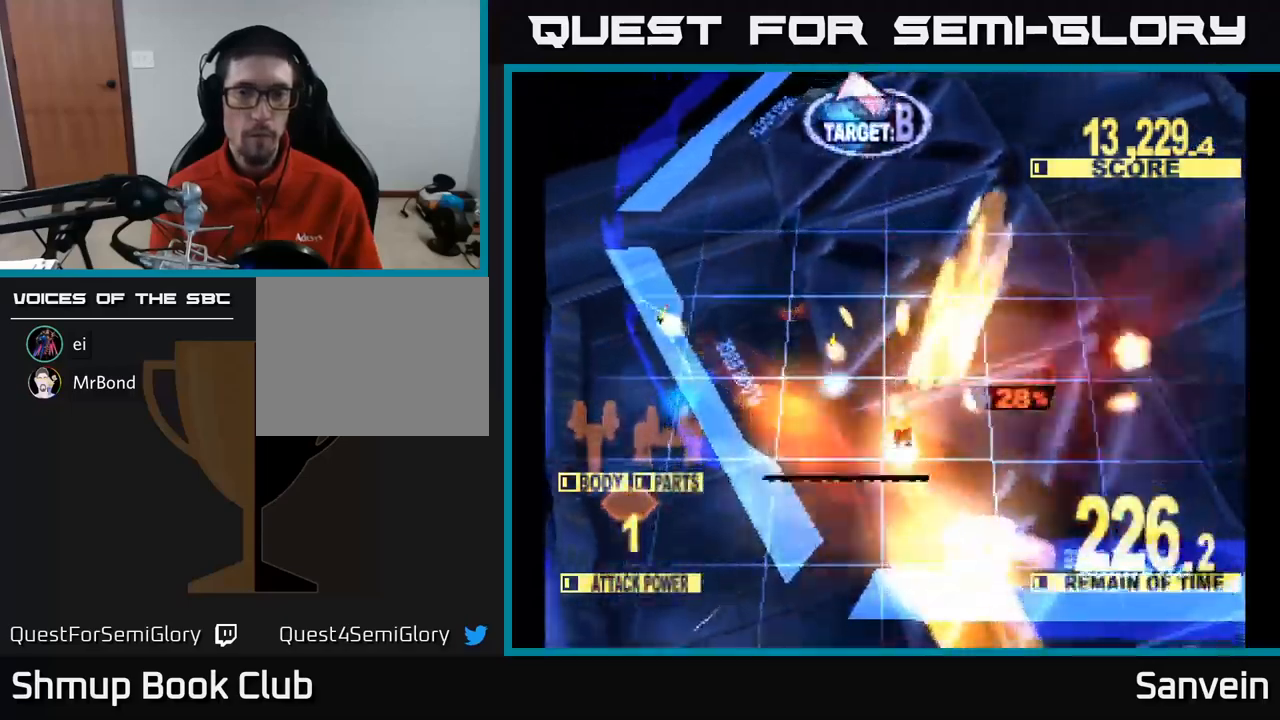
{"buttons": ["X", "DPAD_UP"], "left_stick": "center", "right_stick": "center", "events": [[134, "A", "down"], [217, "A", "up"]]}
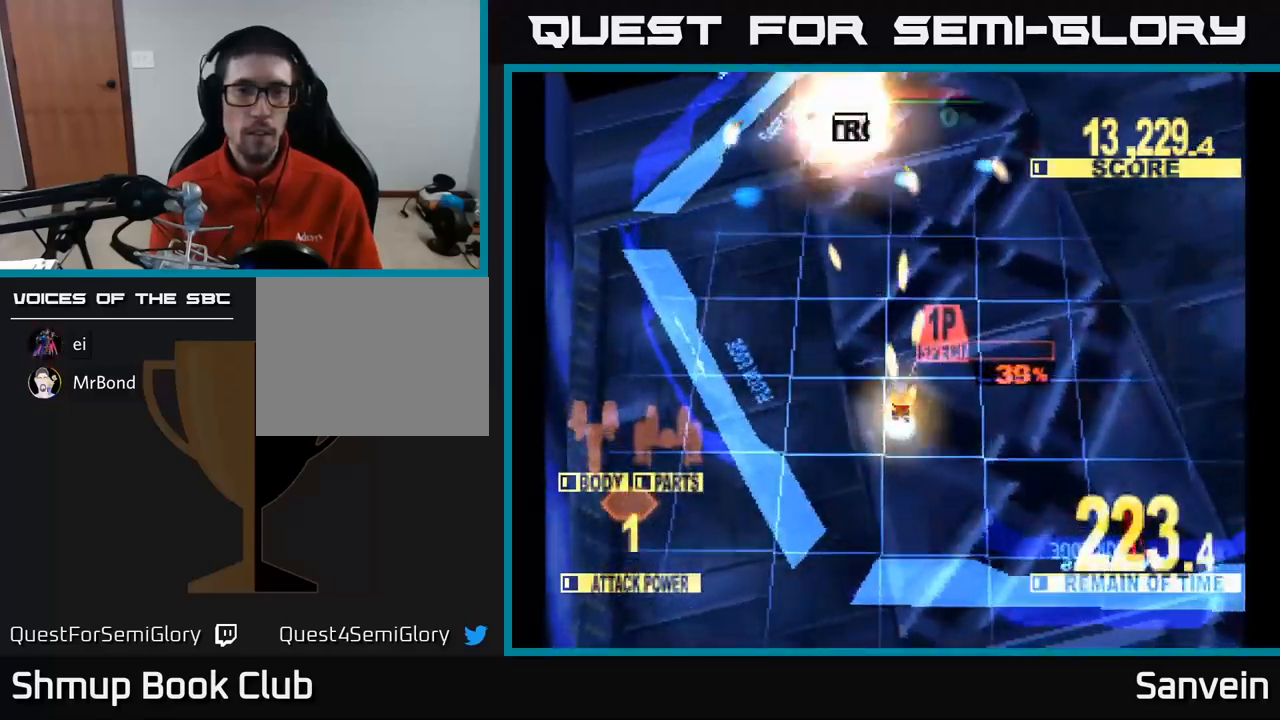
{"buttons": ["X", "DPAD_UP"], "left_stick": "center", "right_stick": "center", "events": []}
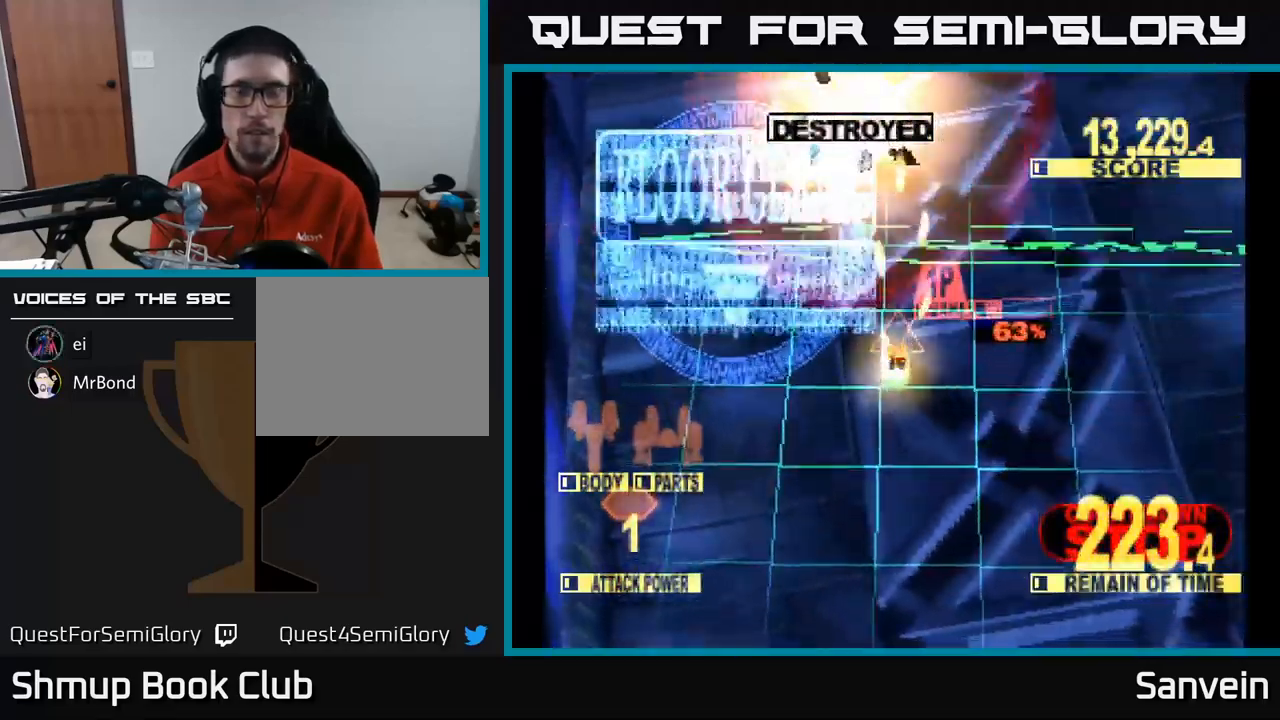
{"buttons": ["A", "DPAD_UP"], "left_stick": "center", "right_stick": "center", "events": [[17, "X", "up"], [34, "DPAD_RIGHT", "down"], [34, "X", "down"], [100, "A", "down"], [100, "DPAD_RIGHT", "up"], [134, "X", "up"], [284, "X", "down"], [300, "A", "up"], [450, "A", "down"], [484, "X", "up"]]}
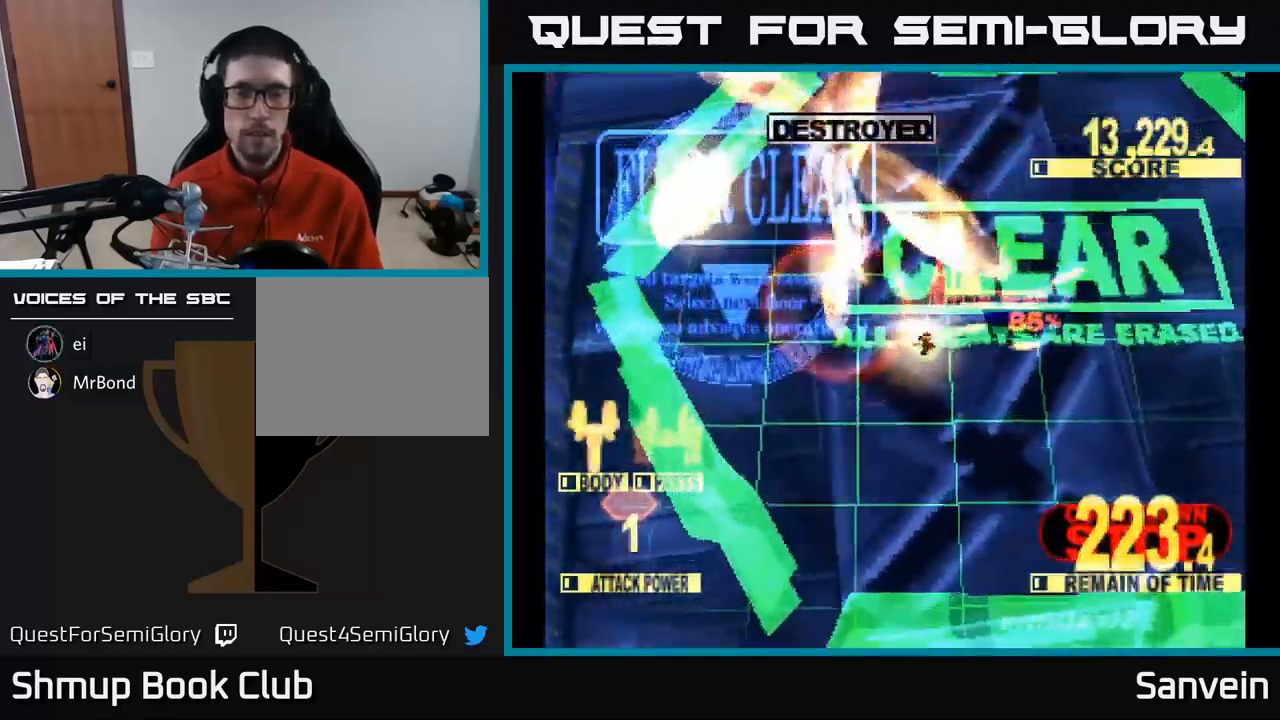
{"buttons": [], "left_stick": "center", "right_stick": "center", "events": [[67, "X", "down"], [100, "A", "up"], [367, "X", "up"], [384, "DPAD_UP", "up"]]}
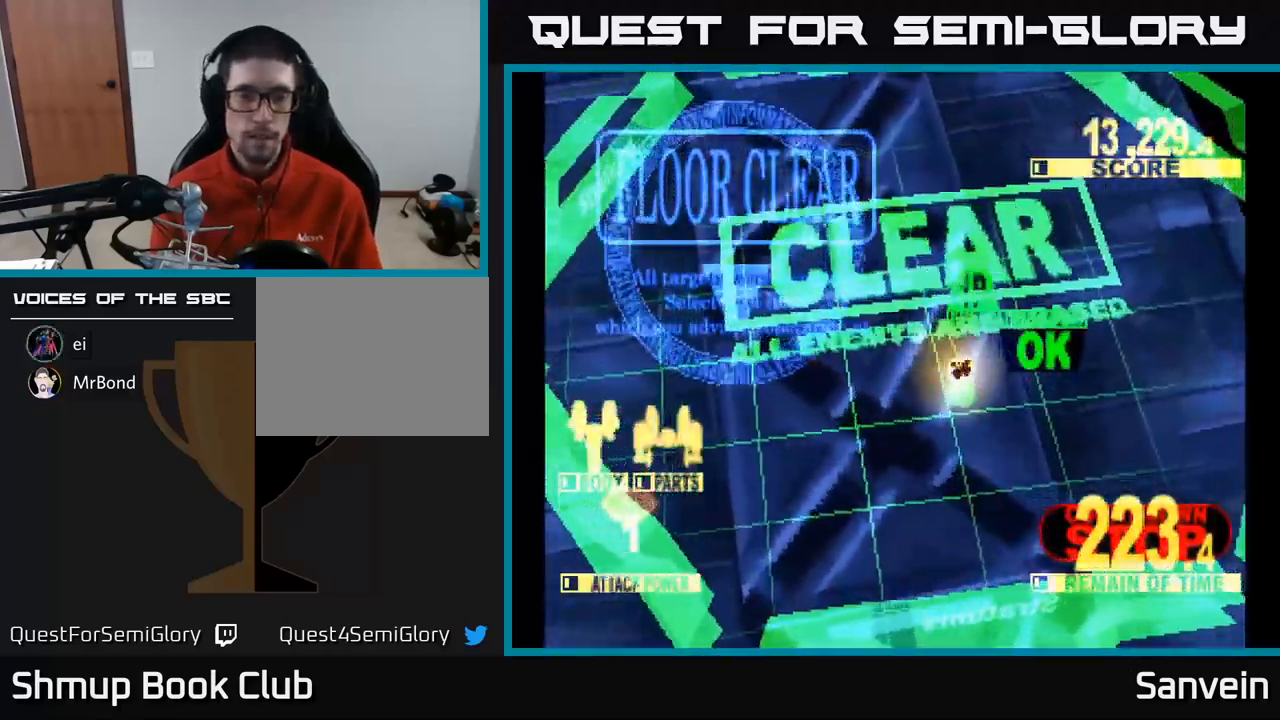
{"buttons": ["A", "X"], "left_stick": "center", "right_stick": "center", "events": [[167, "A", "down"], [334, "A", "up"], [417, "A", "down"], [467, "X", "down"]]}
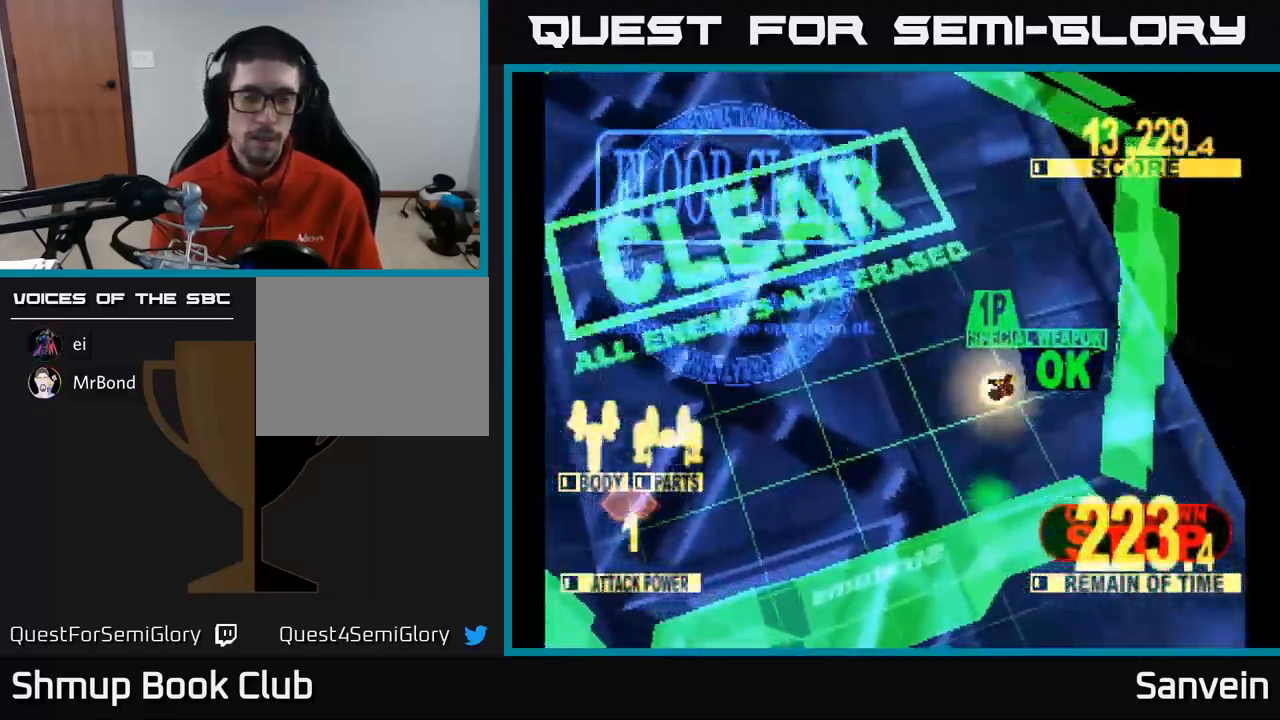
{"buttons": ["A", "X"], "left_stick": "center", "right_stick": "center", "events": [[17, "A", "up"], [200, "A", "down"], [217, "X", "up"], [350, "X", "down"], [367, "A", "up"], [484, "A", "down"]]}
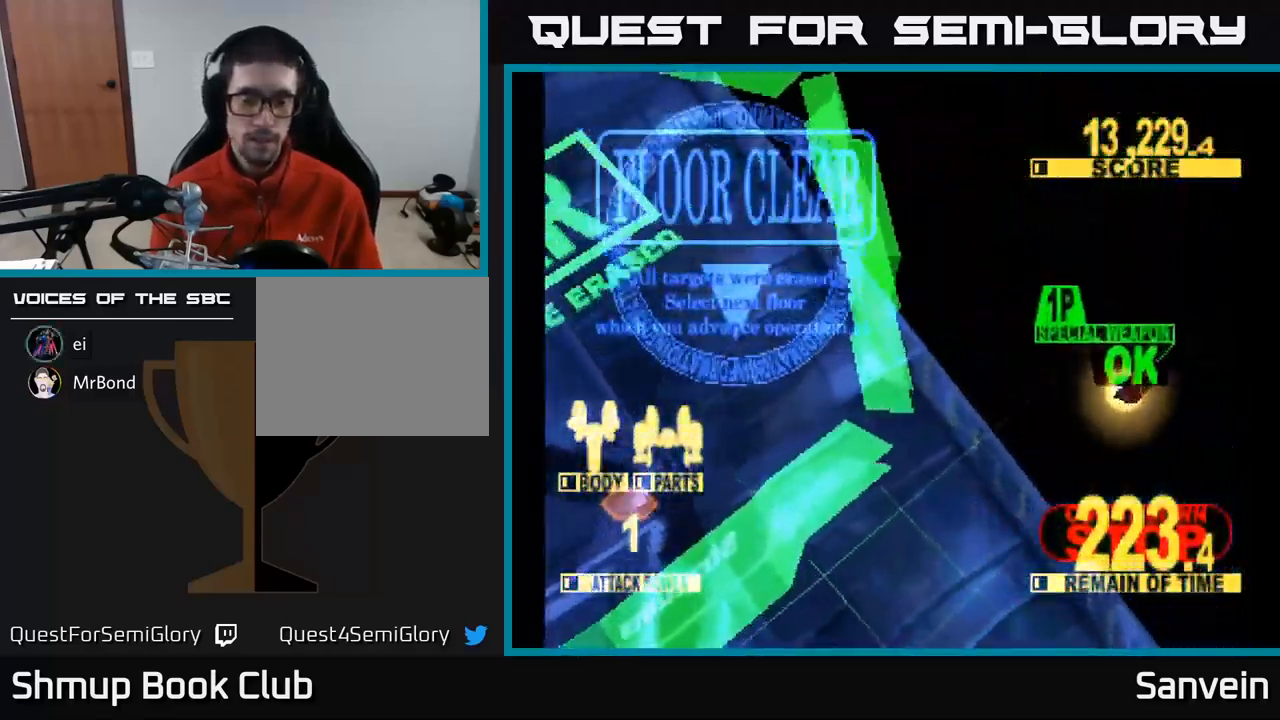
{"buttons": [], "left_stick": "center", "right_stick": "center", "events": [[17, "X", "up"], [167, "A", "up"]]}
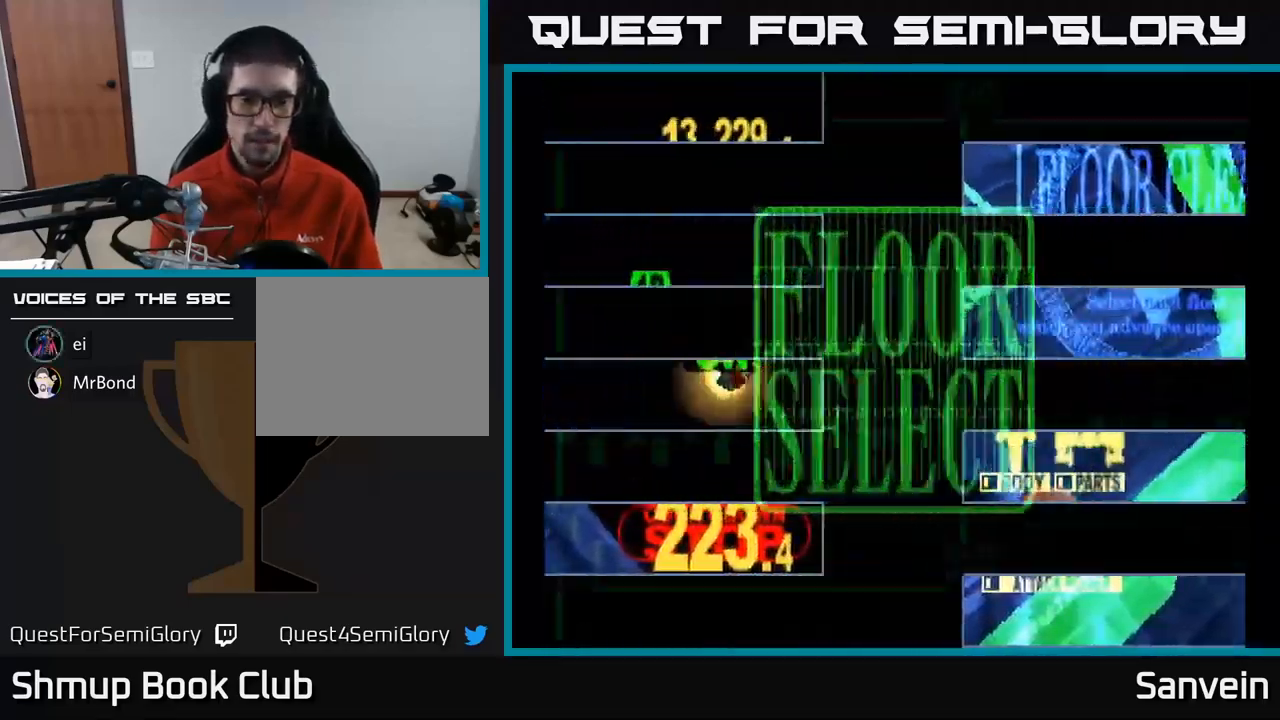
{"buttons": [], "left_stick": "center", "right_stick": "center", "events": []}
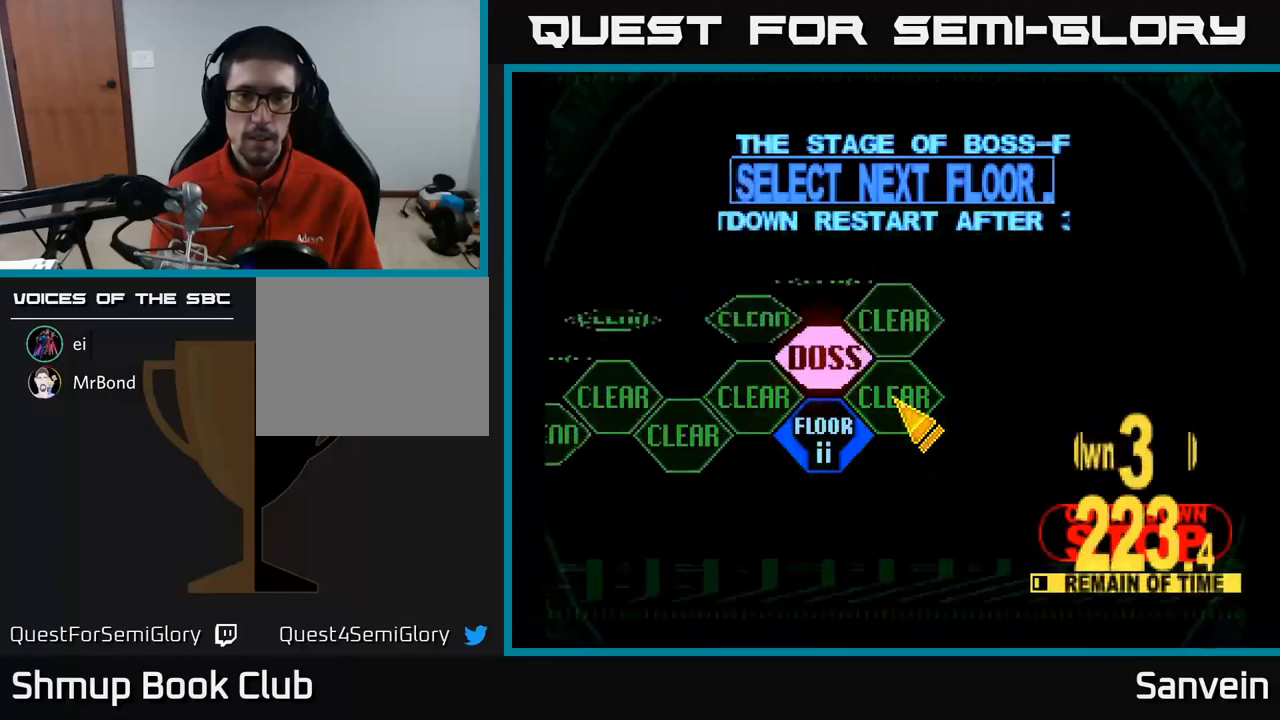
{"buttons": ["A"], "left_stick": "center", "right_stick": "center", "events": [[250, "DPAD_DOWN", "down"], [267, "DPAD_LEFT", "down"], [400, "DPAD_DOWN", "up"], [467, "DPAD_LEFT", "up"], [500, "A", "down"]]}
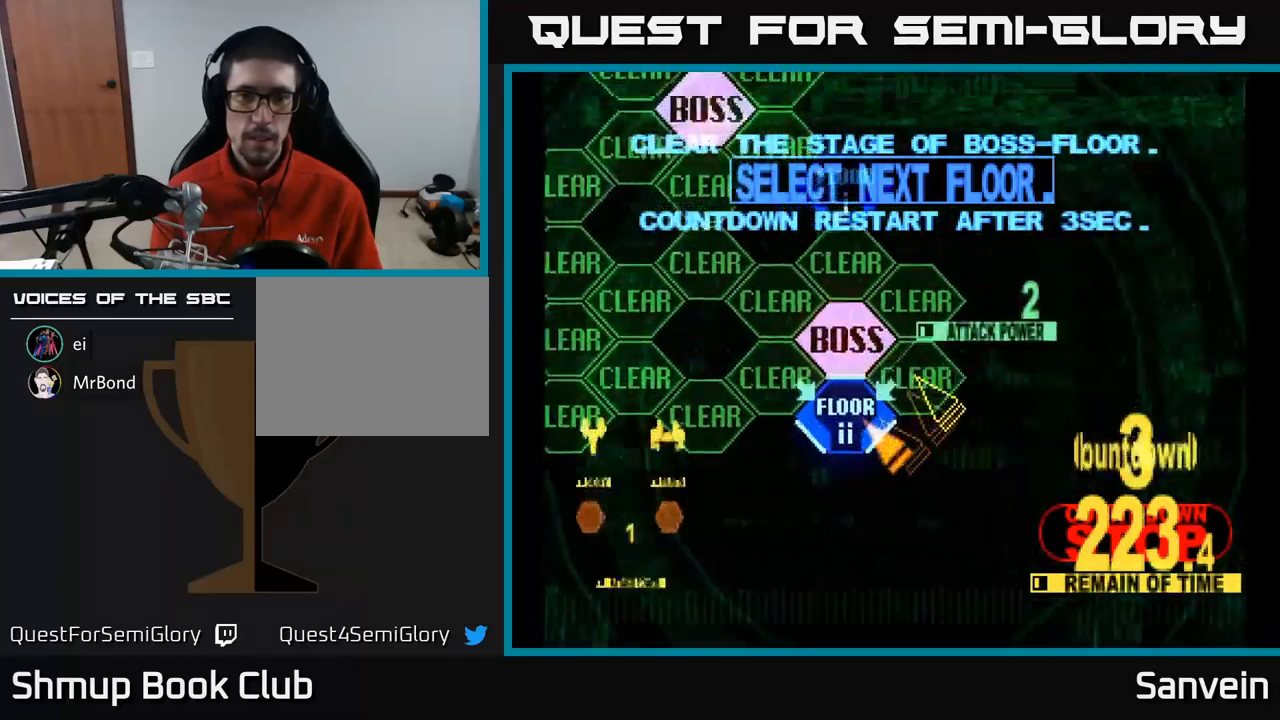
{"buttons": ["X", "DPAD_UP"], "left_stick": "center", "right_stick": "center", "events": [[117, "A", "up"], [267, "DPAD_UP", "down"], [383, "X", "down"]]}
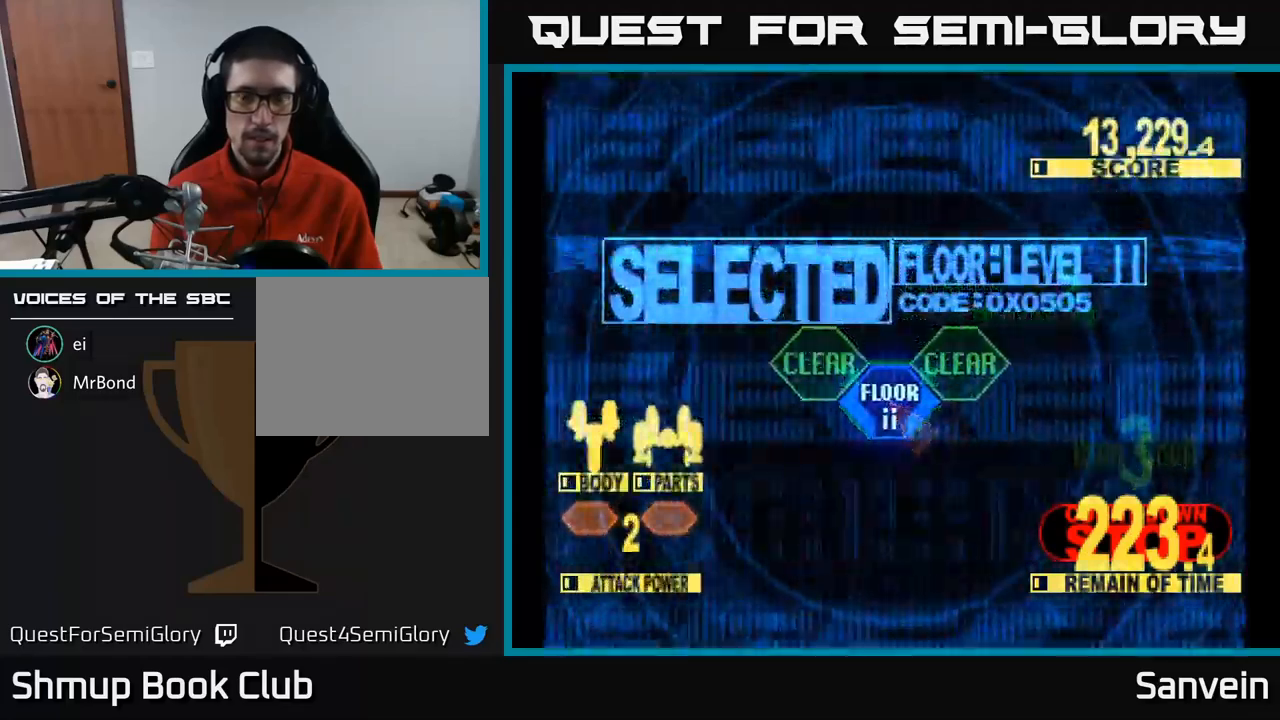
{"buttons": ["X", "DPAD_UP"], "left_stick": "center", "right_stick": "center", "events": []}
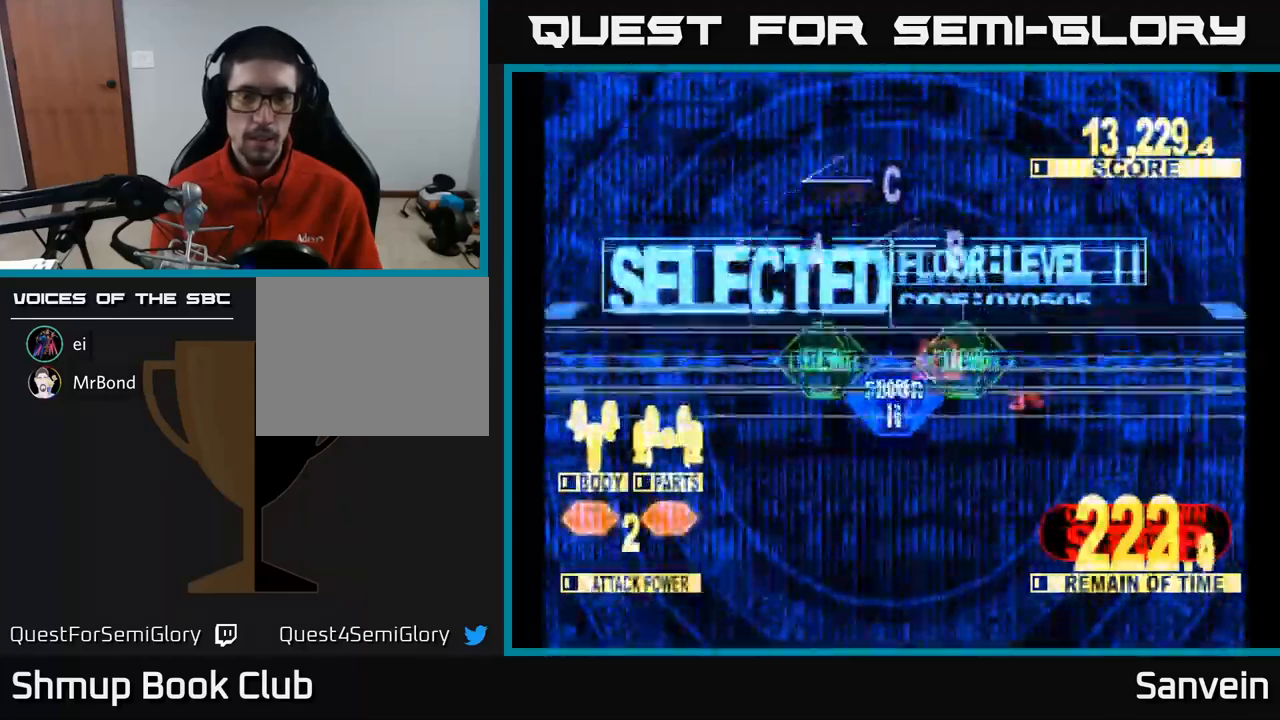
{"buttons": ["X", "DPAD_UP"], "left_stick": "center", "right_stick": "center", "events": []}
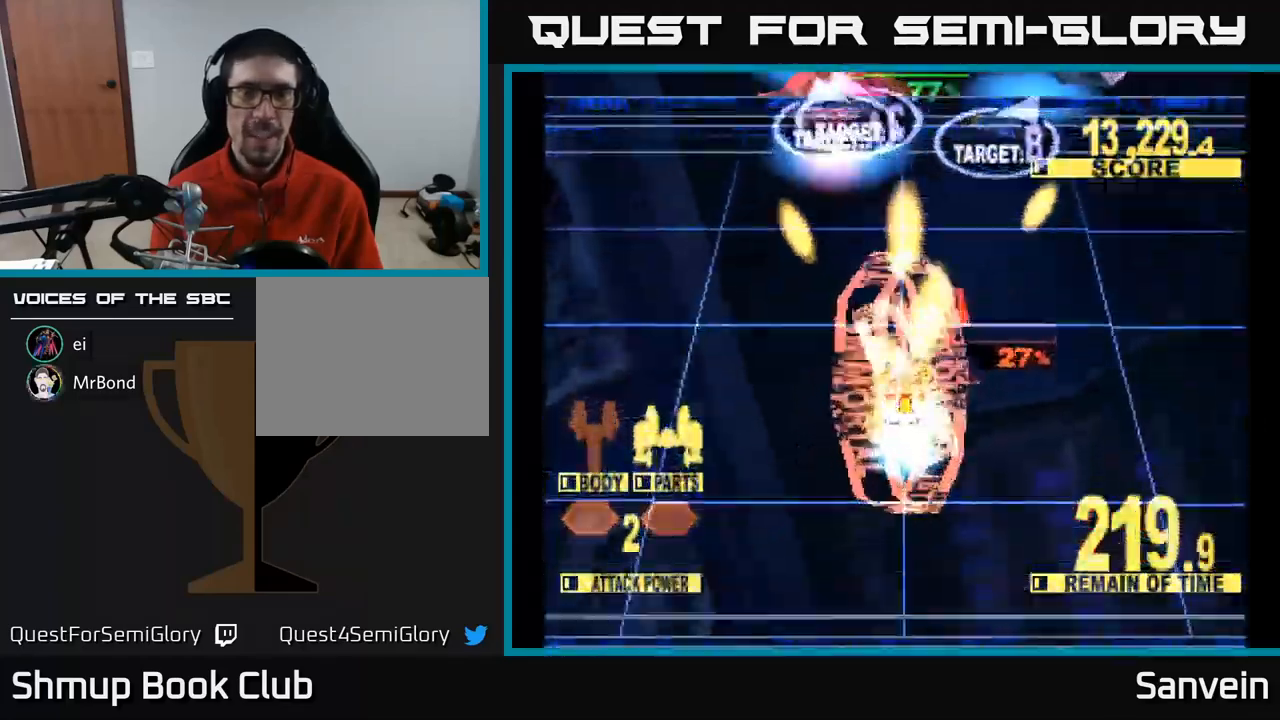
{"buttons": ["X", "DPAD_LEFT"], "left_stick": "center", "right_stick": "center", "events": [[400, "DPAD_LEFT", "down"], [483, "DPAD_UP", "up"]]}
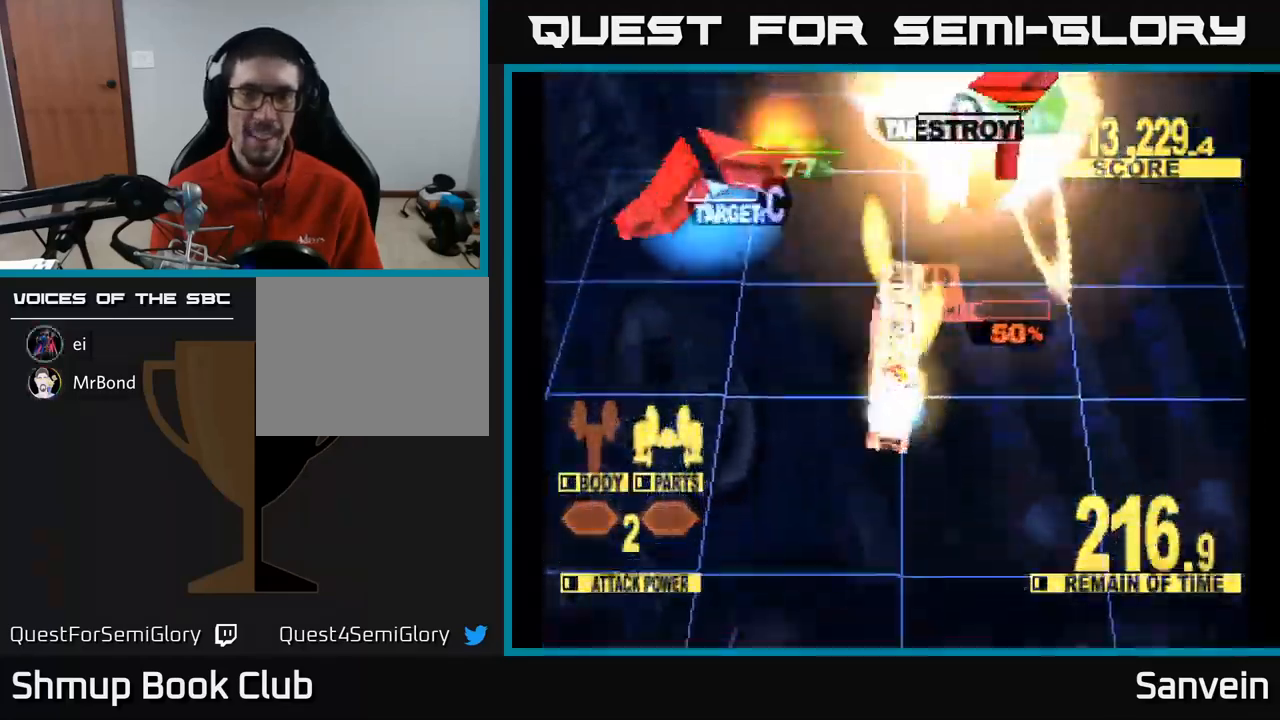
{"buttons": ["X", "DPAD_UP", "DPAD_LEFT"], "left_stick": "center", "right_stick": "center", "events": [[50, "DPAD_DOWN", "down"], [117, "DPAD_DOWN", "up"], [167, "DPAD_UP", "down"], [250, "DPAD_UP", "up"], [350, "DPAD_DOWN", "down"], [400, "DPAD_DOWN", "up"], [467, "DPAD_UP", "down"]]}
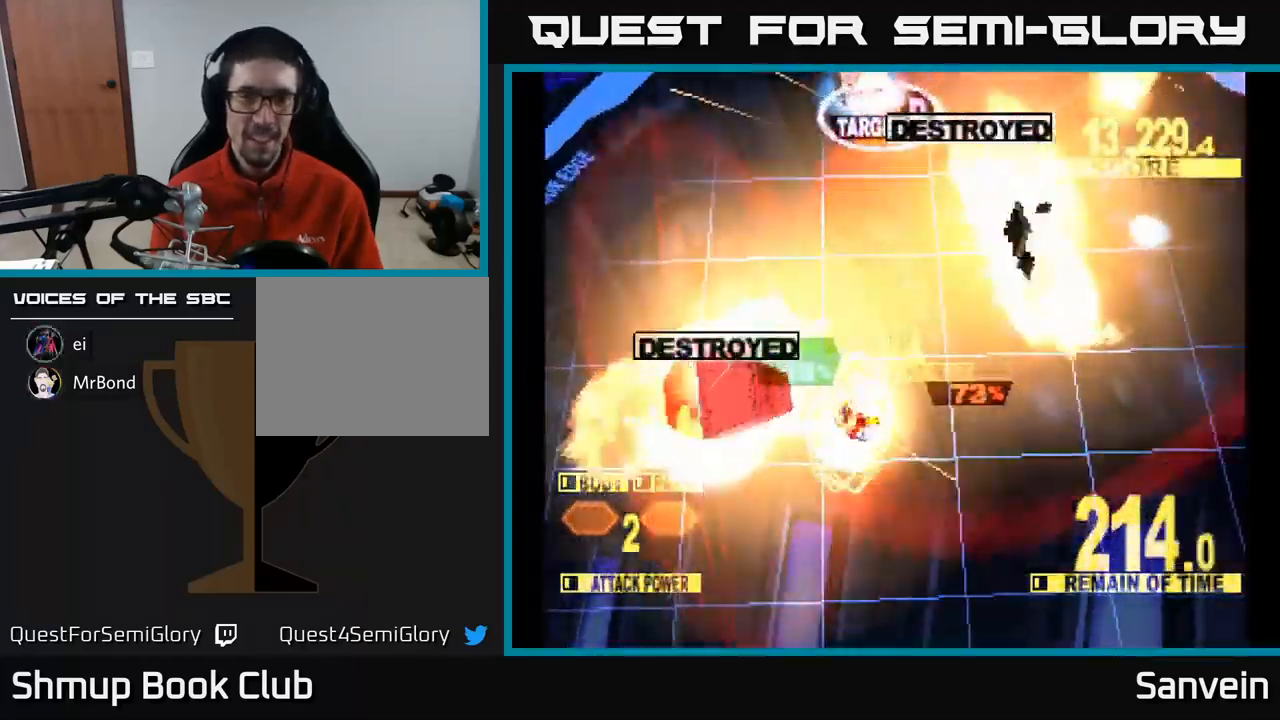
{"buttons": ["X", "DPAD_UP"], "left_stick": "center", "right_stick": "center", "events": [[17, "DPAD_LEFT", "up"], [83, "DPAD_RIGHT", "down"], [150, "X", "up"], [183, "DPAD_RIGHT", "up"], [233, "X", "down"], [433, "DPAD_LEFT", "down"], [500, "DPAD_LEFT", "up"]]}
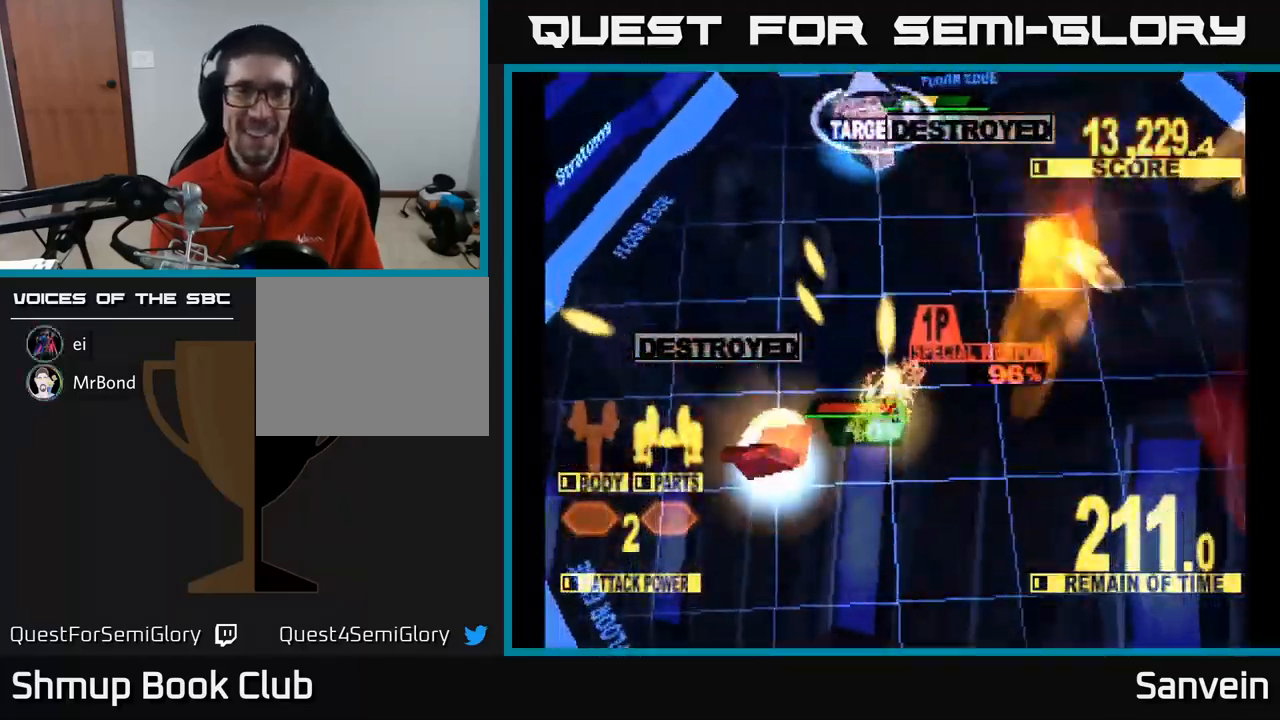
{"buttons": ["X", "DPAD_UP"], "left_stick": "center", "right_stick": "center", "events": []}
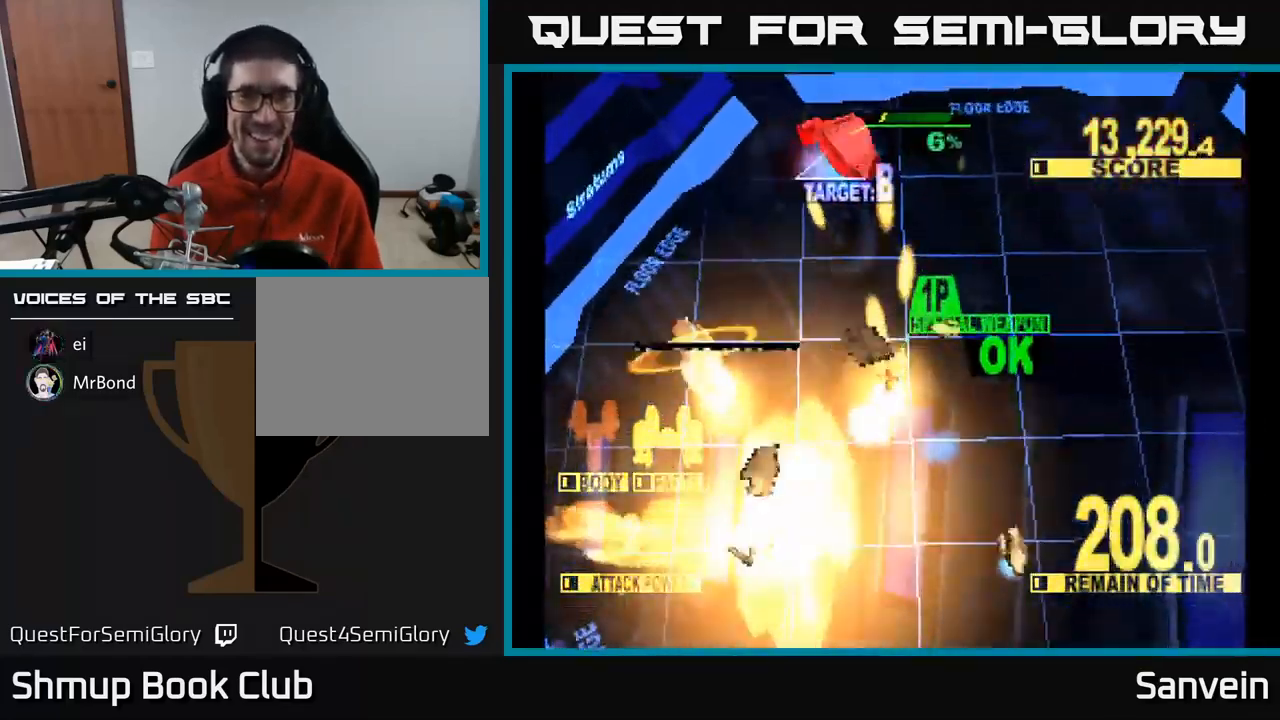
{"buttons": ["X", "DPAD_UP", "DPAD_RIGHT"], "left_stick": "center", "right_stick": "center", "events": [[417, "DPAD_RIGHT", "down"]]}
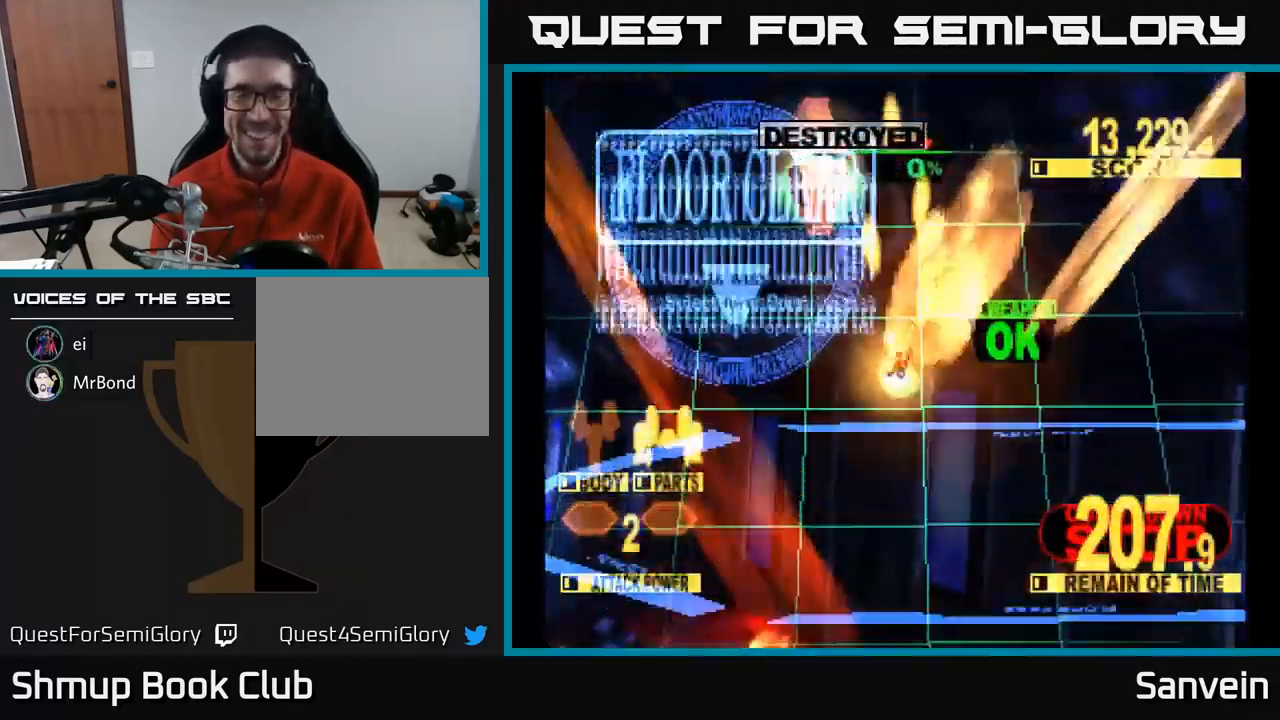
{"buttons": ["A", "DPAD_DOWN", "DPAD_RIGHT"], "left_stick": "center", "right_stick": "center", "events": [[83, "A", "down"], [117, "DPAD_UP", "up"], [117, "X", "up"], [167, "DPAD_DOWN", "down"], [233, "X", "down"], [267, "A", "up"], [450, "A", "down"], [484, "X", "up"]]}
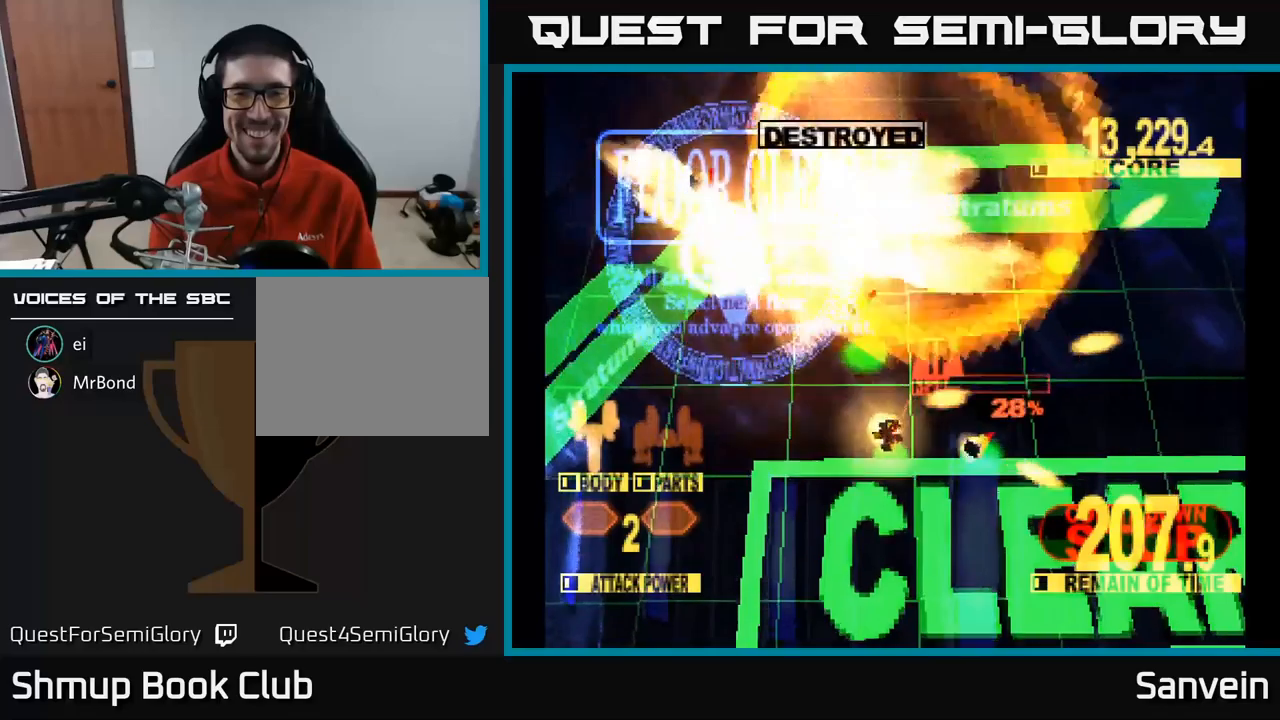
{"buttons": ["X", "DPAD_RIGHT"], "left_stick": "center", "right_stick": "center", "events": [[50, "DPAD_DOWN", "up"], [50, "X", "down"], [100, "A", "up"]]}
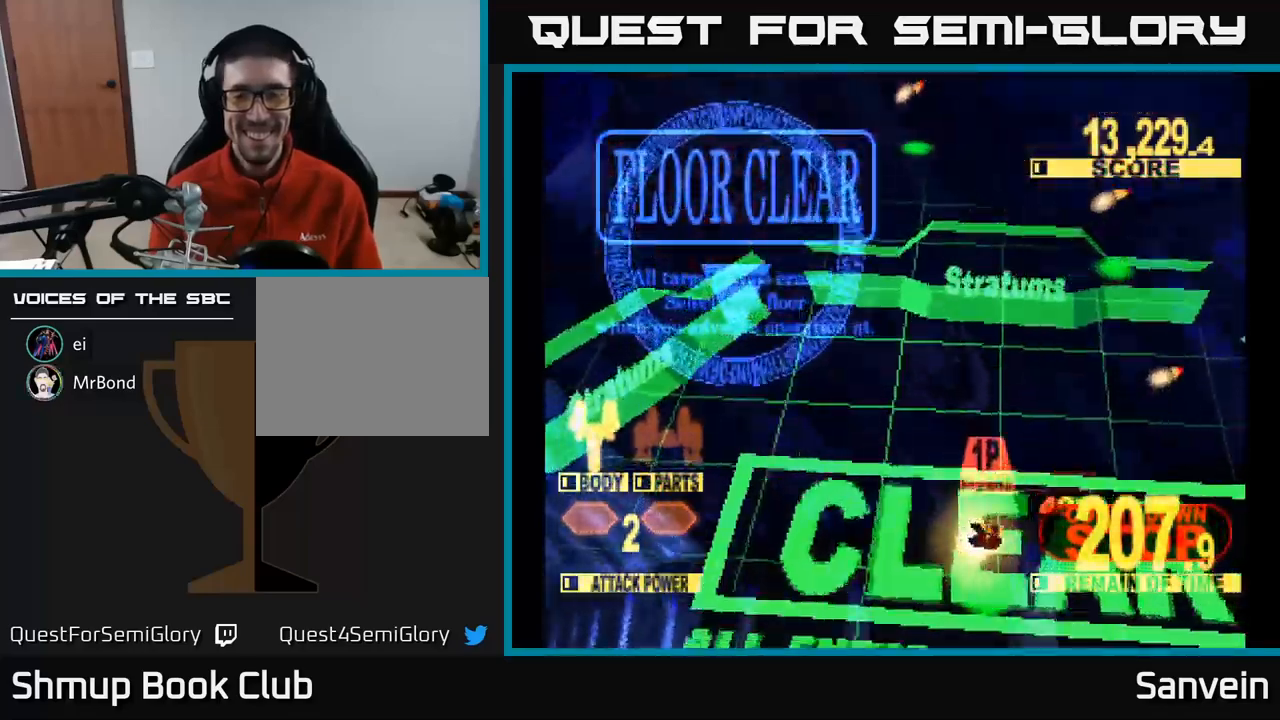
{"buttons": ["X"], "left_stick": "center", "right_stick": "center", "events": [[67, "A", "down"], [67, "DPAD_DOWN", "down"], [167, "X", "up"], [184, "DPAD_RIGHT", "up"], [250, "DPAD_DOWN", "up"], [284, "A", "up"], [400, "X", "down"]]}
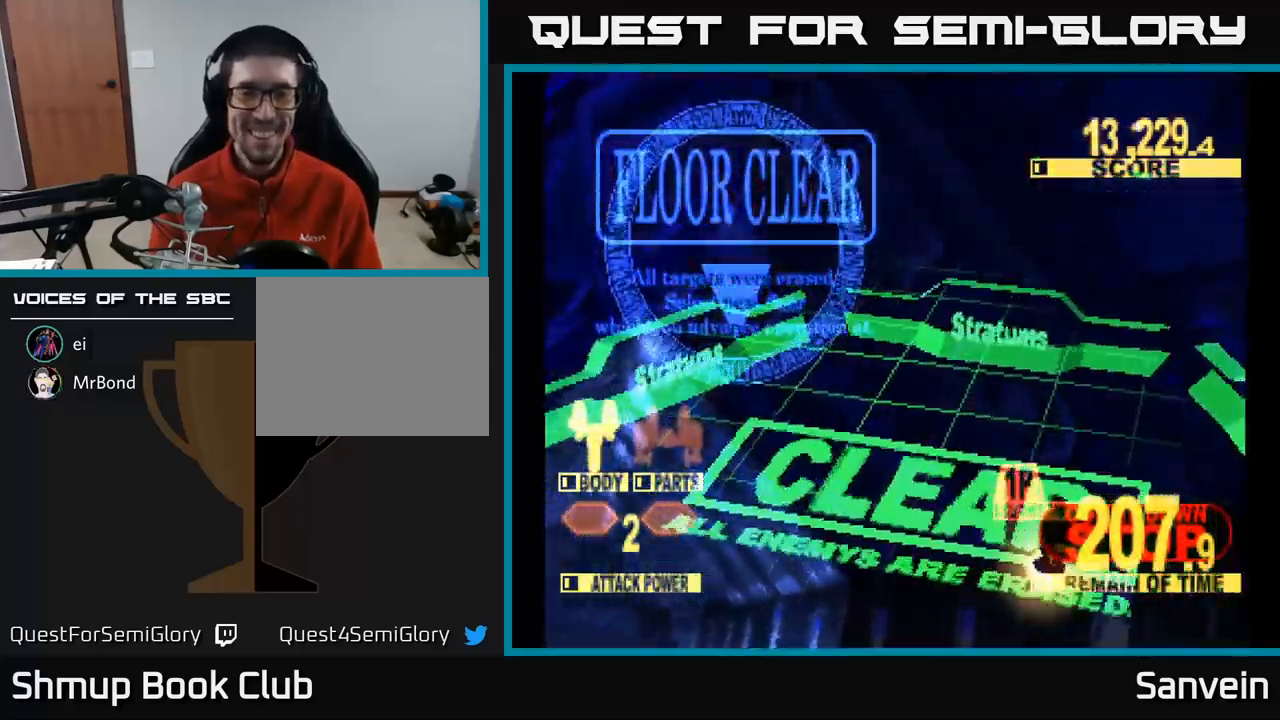
{"buttons": [], "left_stick": "center", "right_stick": "center", "events": [[284, "X", "up"]]}
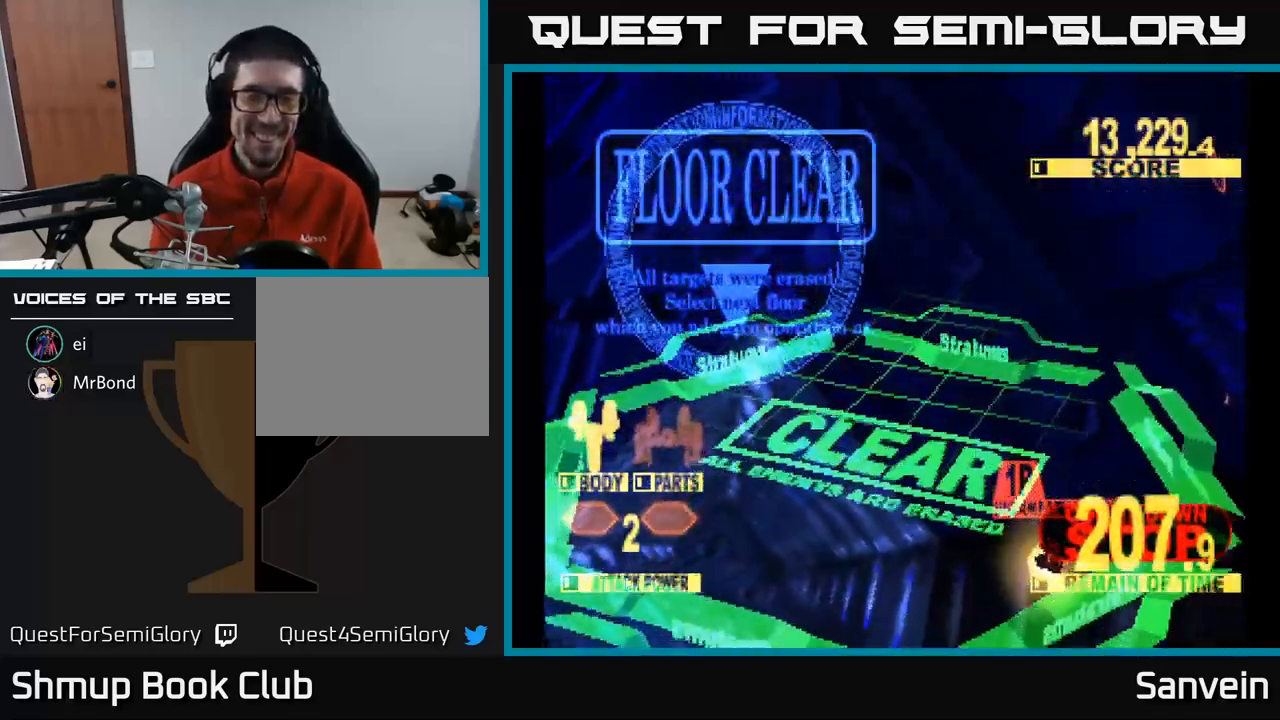
{"buttons": ["DPAD_RIGHT"], "left_stick": "center", "right_stick": "center", "events": [[400, "DPAD_RIGHT", "down"]]}
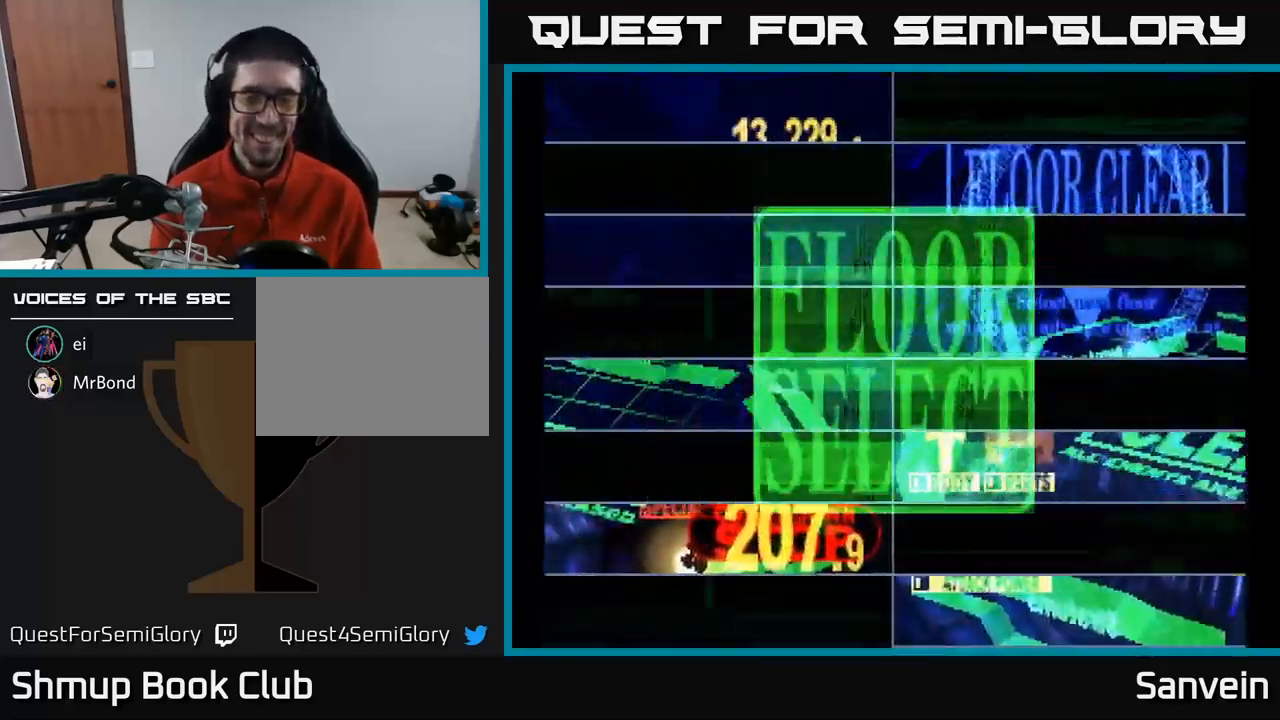
{"buttons": [], "left_stick": "center", "right_stick": "center", "events": [[50, "DPAD_RIGHT", "up"]]}
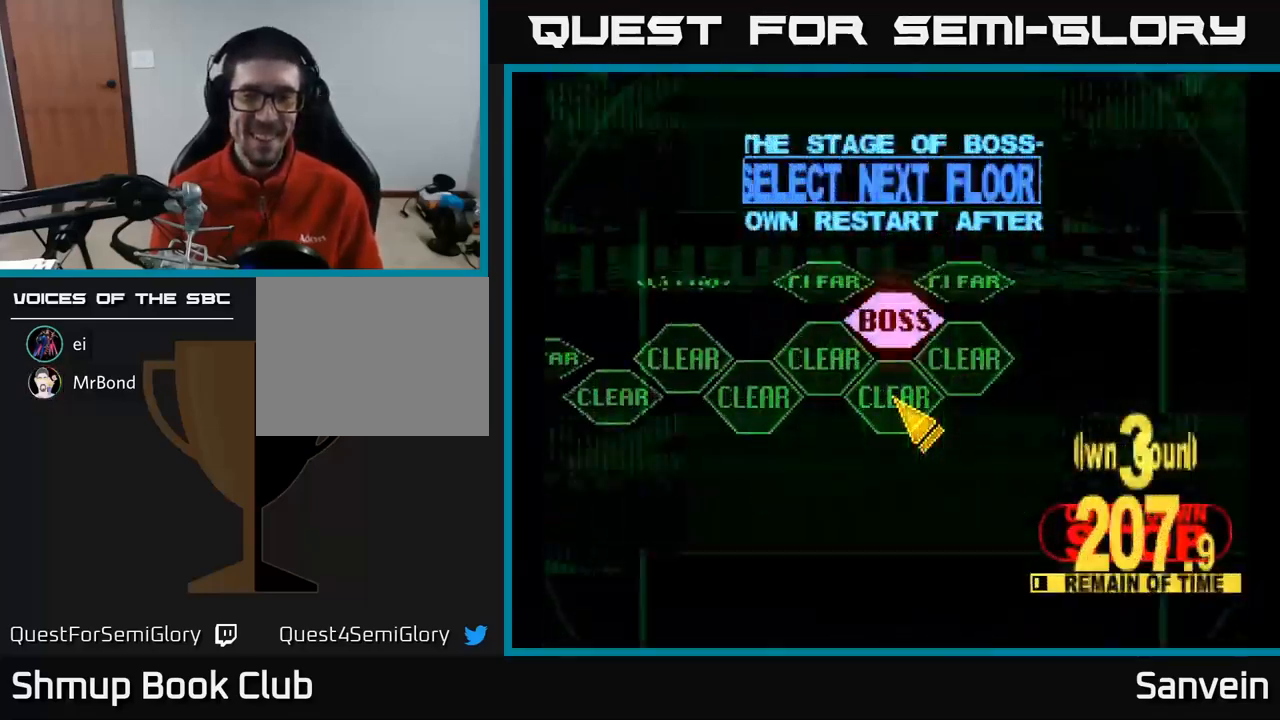
{"buttons": ["DPAD_UP"], "left_stick": "center", "right_stick": "center", "events": [[284, "DPAD_UP", "down"]]}
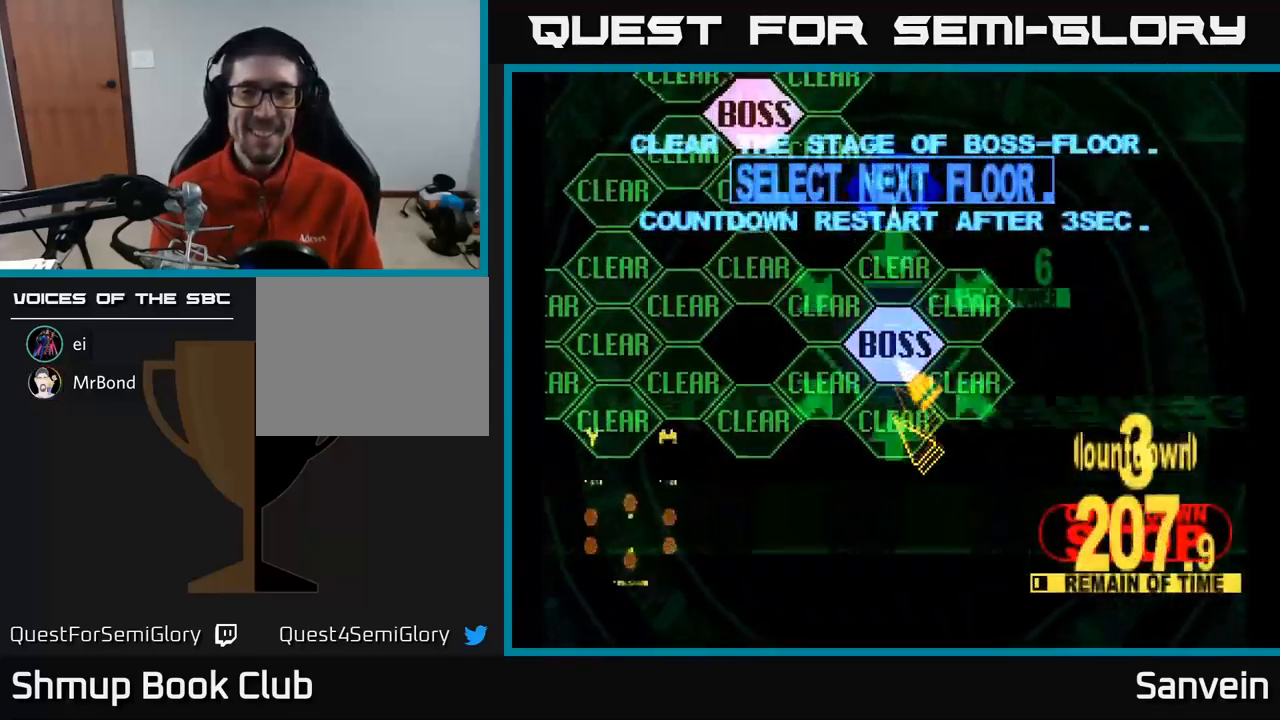
{"buttons": ["DPAD_UP"], "left_stick": "center", "right_stick": "center", "events": [[67, "DPAD_UP", "up"], [150, "A", "down"], [267, "A", "up"], [500, "DPAD_UP", "down"]]}
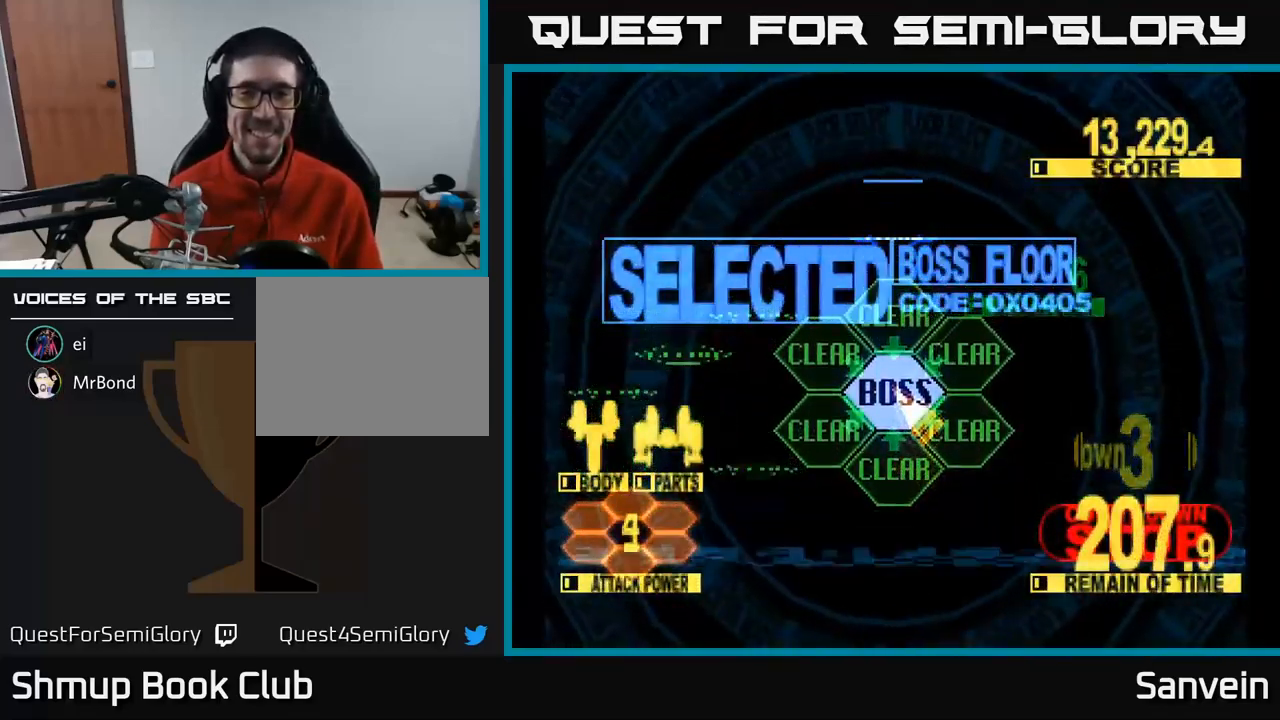
{"buttons": ["X", "DPAD_UP"], "left_stick": "center", "right_stick": "center", "events": [[117, "DPAD_UP", "up"], [200, "X", "down"], [267, "DPAD_UP", "down"], [450, "X", "up"], [500, "X", "down"]]}